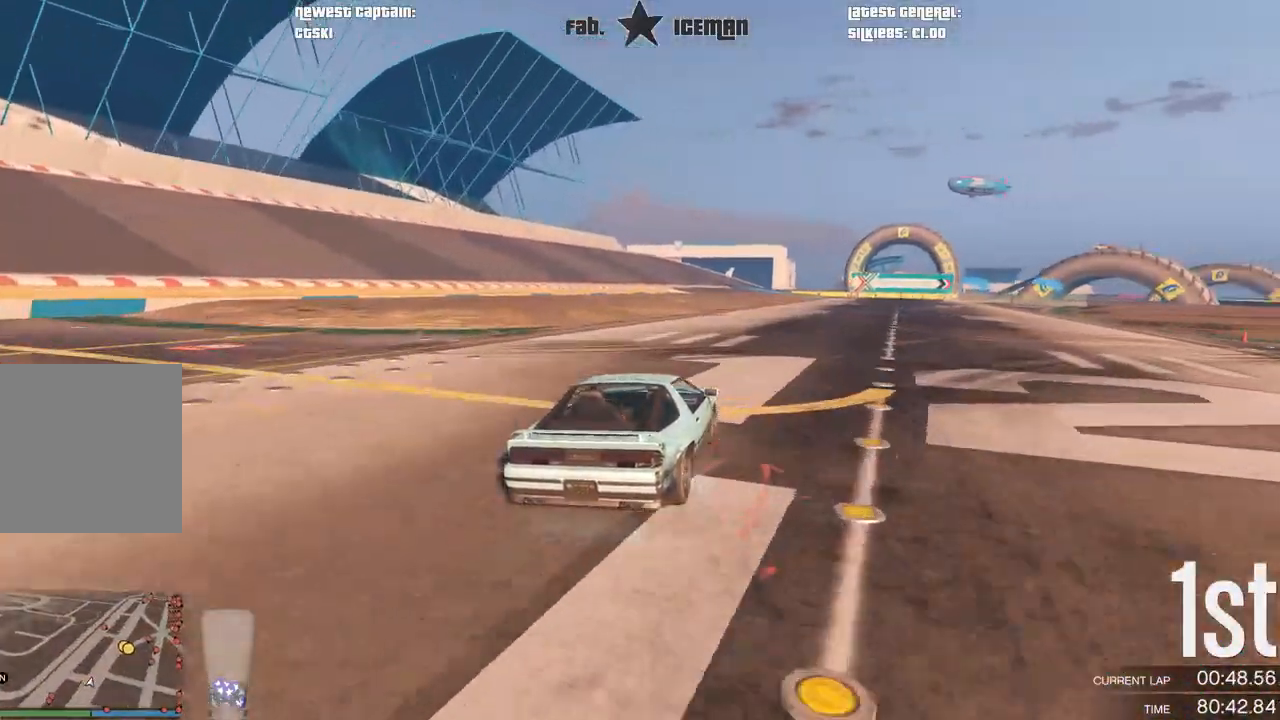
Gameplay with a controller (Xbox layout); each line is a JSON object with the inputs held at the frame after it. "events" lists button and stick changes between this image and that frame as [ms after this image, input, new state], when the widget could be followed in between.
{"buttons": ["R2"], "left_stick": "center", "right_stick": "center", "events": [[125, "left_stick", "center"], [271, "left_stick", "right"], [354, "left_stick", "center"]]}
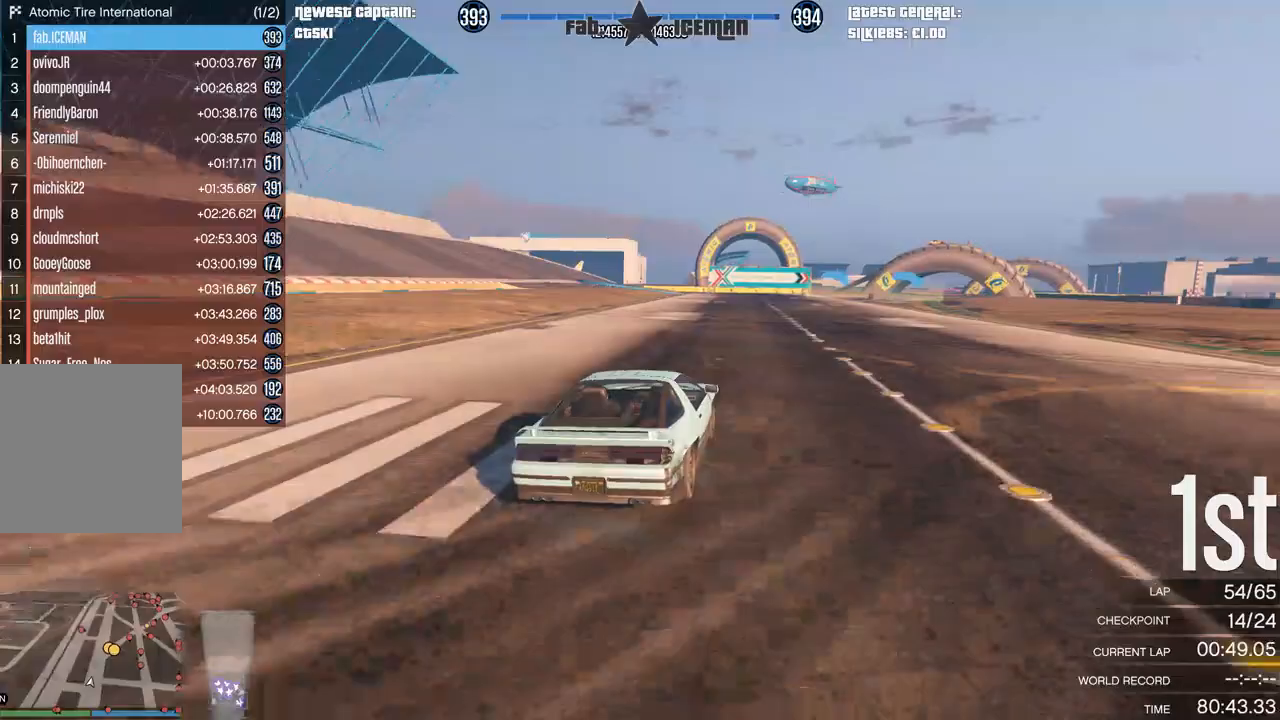
{"buttons": ["R2"], "left_stick": "right", "right_stick": "center", "events": [[62, "left_stick", "right"], [125, "DPAD_DOWN", "down"], [146, "DPAD_DOWN", "up"], [188, "left_stick", "center"], [250, "DPAD_DOWN", "down"], [312, "DPAD_DOWN", "up"], [417, "DPAD_DOWN", "down"], [417, "left_stick", "right"], [458, "DPAD_DOWN", "up"]]}
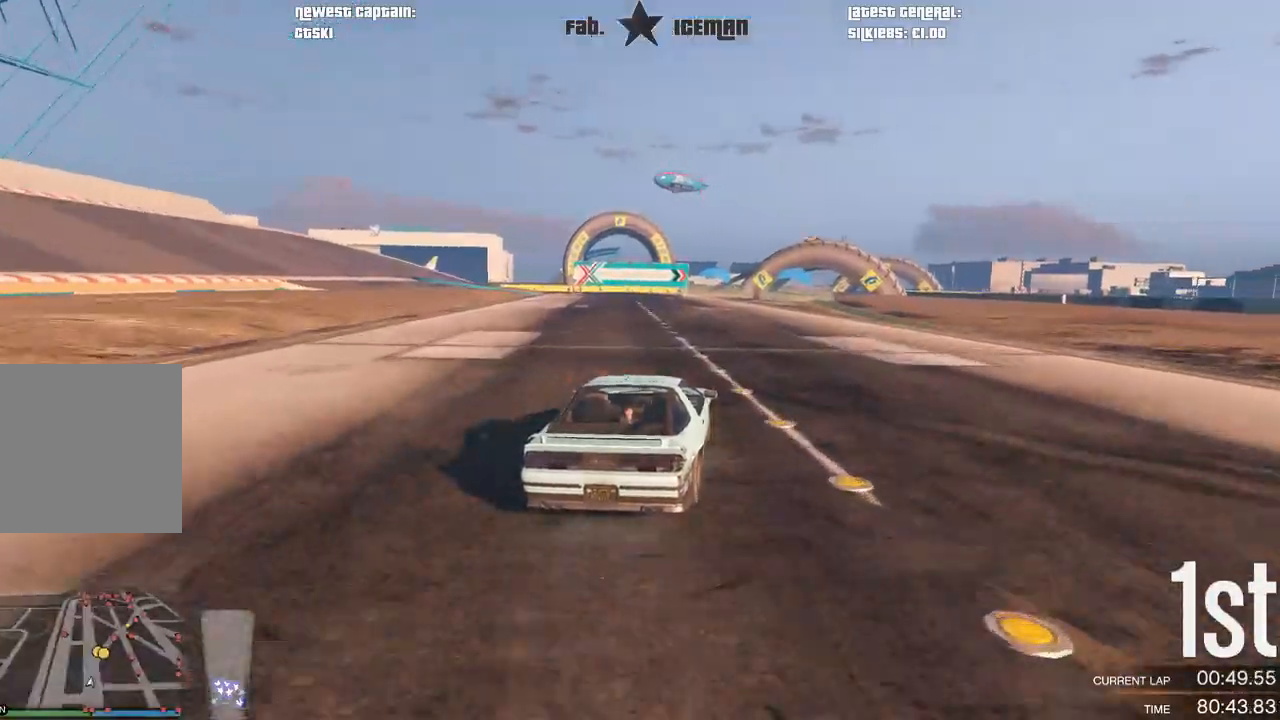
{"buttons": ["R2"], "left_stick": "center", "right_stick": "center", "events": [[21, "left_stick", "center"], [417, "left_stick", "right"], [479, "left_stick", "center"]]}
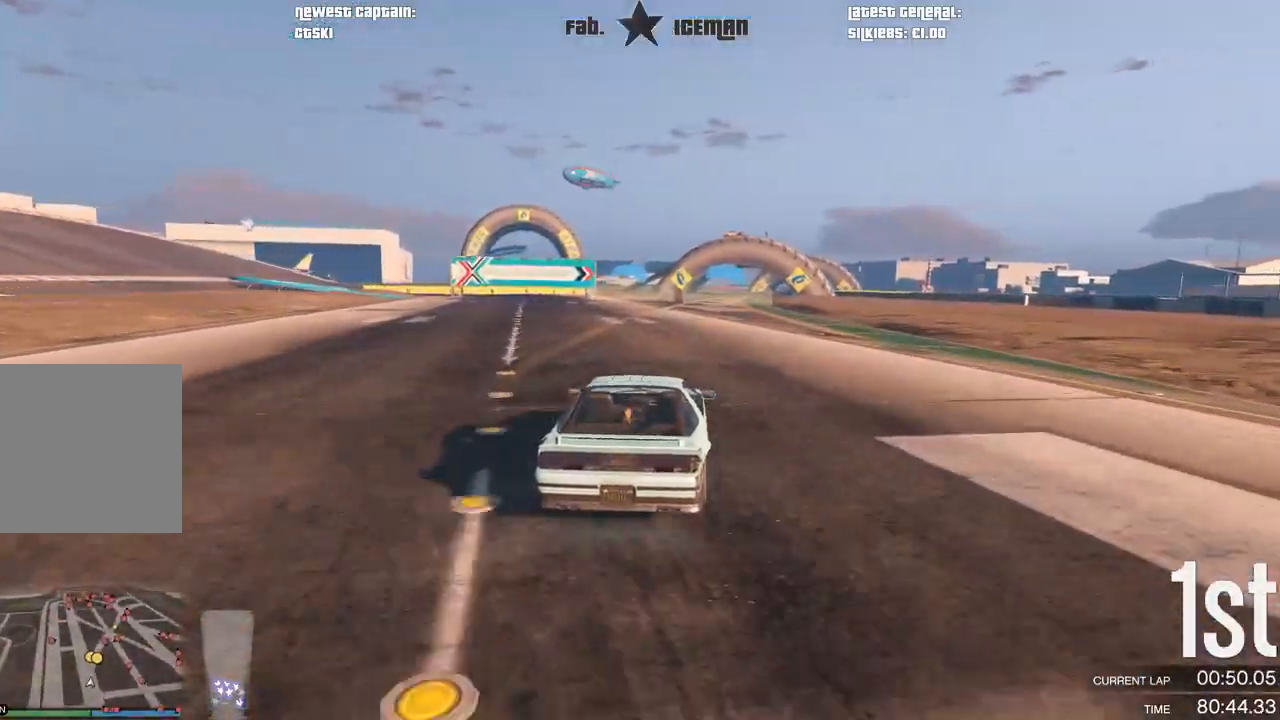
{"buttons": ["R2"], "left_stick": "center", "right_stick": "center", "events": [[271, "left_stick", "right"], [333, "left_stick", "center"]]}
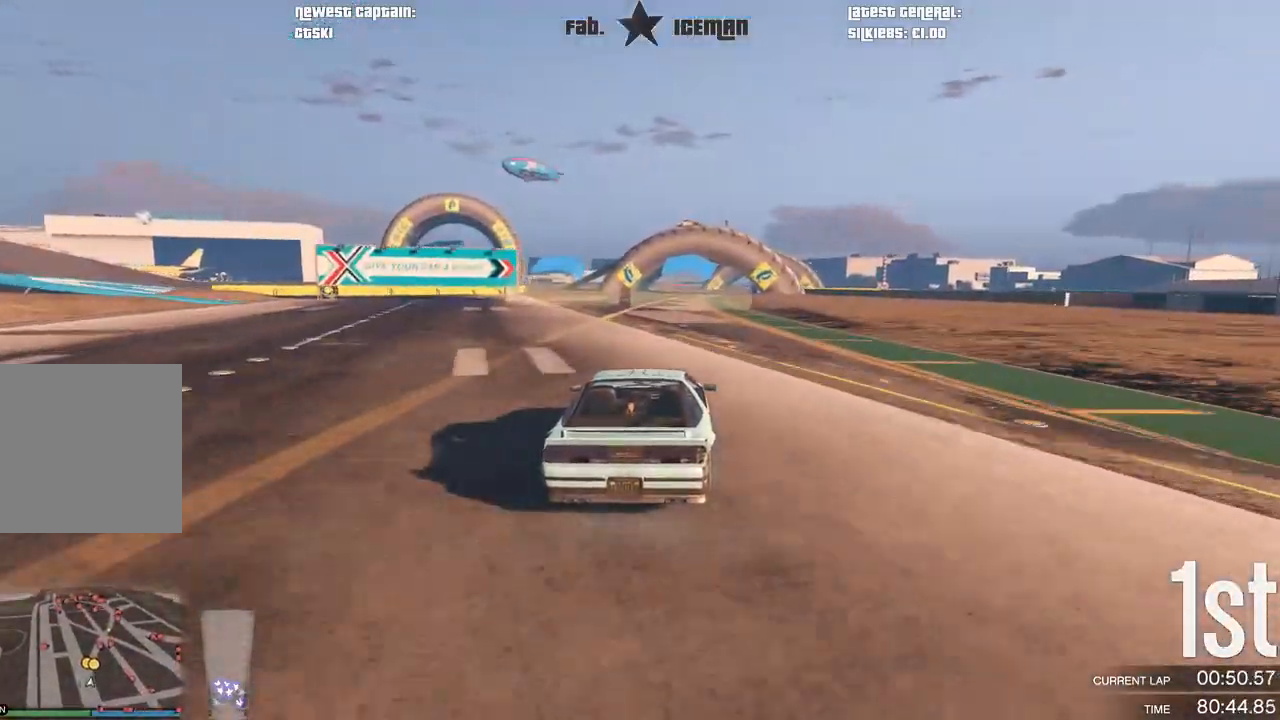
{"buttons": ["R2"], "left_stick": "center", "right_stick": "center", "events": [[21, "left_stick", "up-right"], [104, "left_stick", "center"]]}
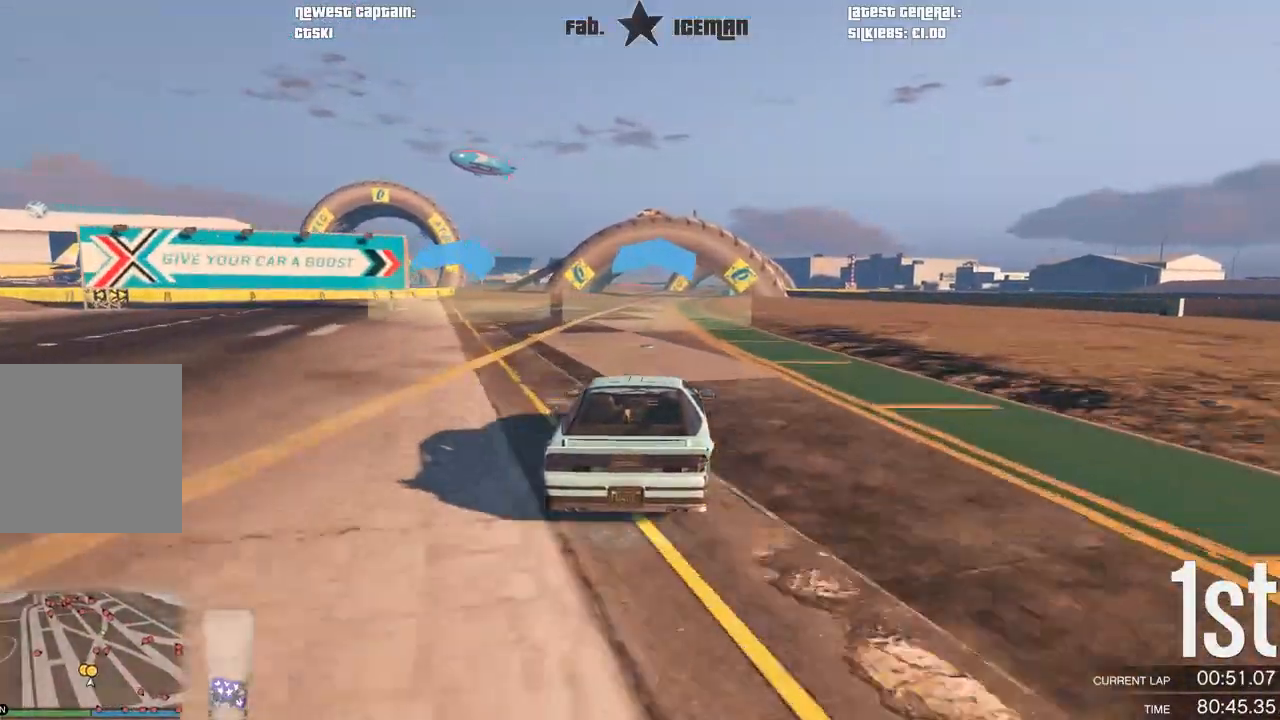
{"buttons": ["R2"], "left_stick": "center", "right_stick": "center", "events": []}
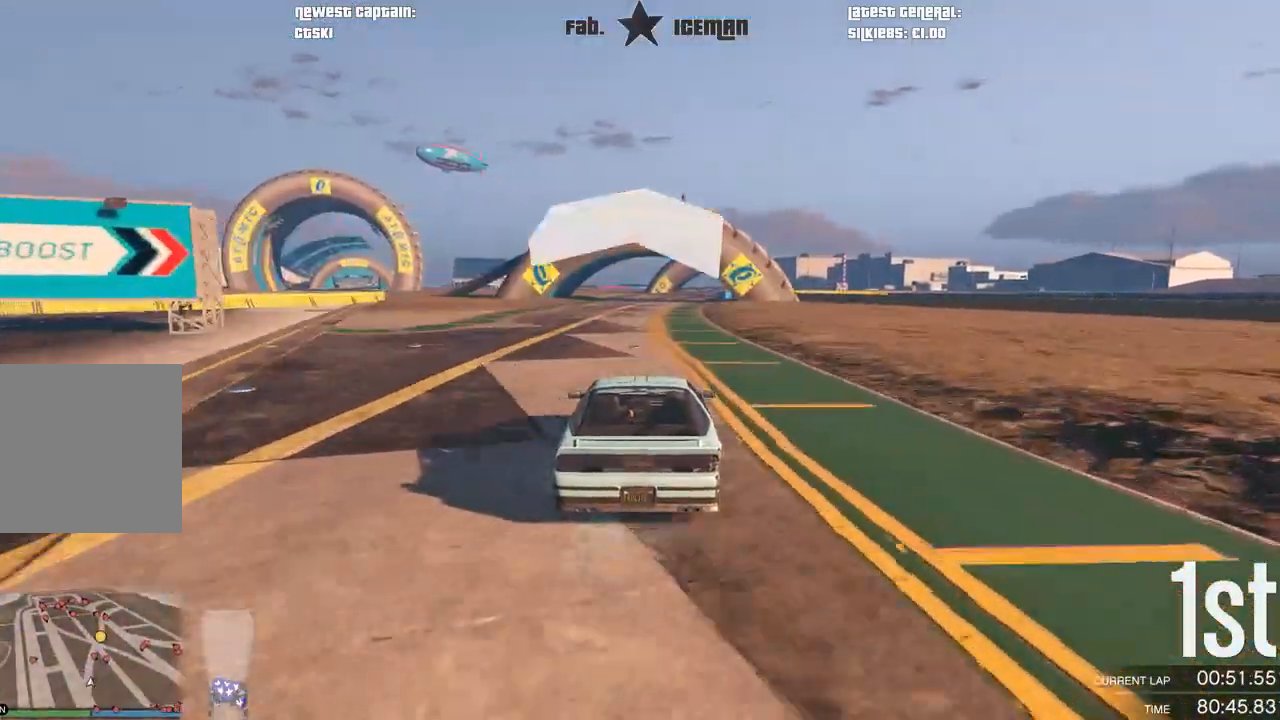
{"buttons": ["R2"], "left_stick": "center", "right_stick": "center", "events": []}
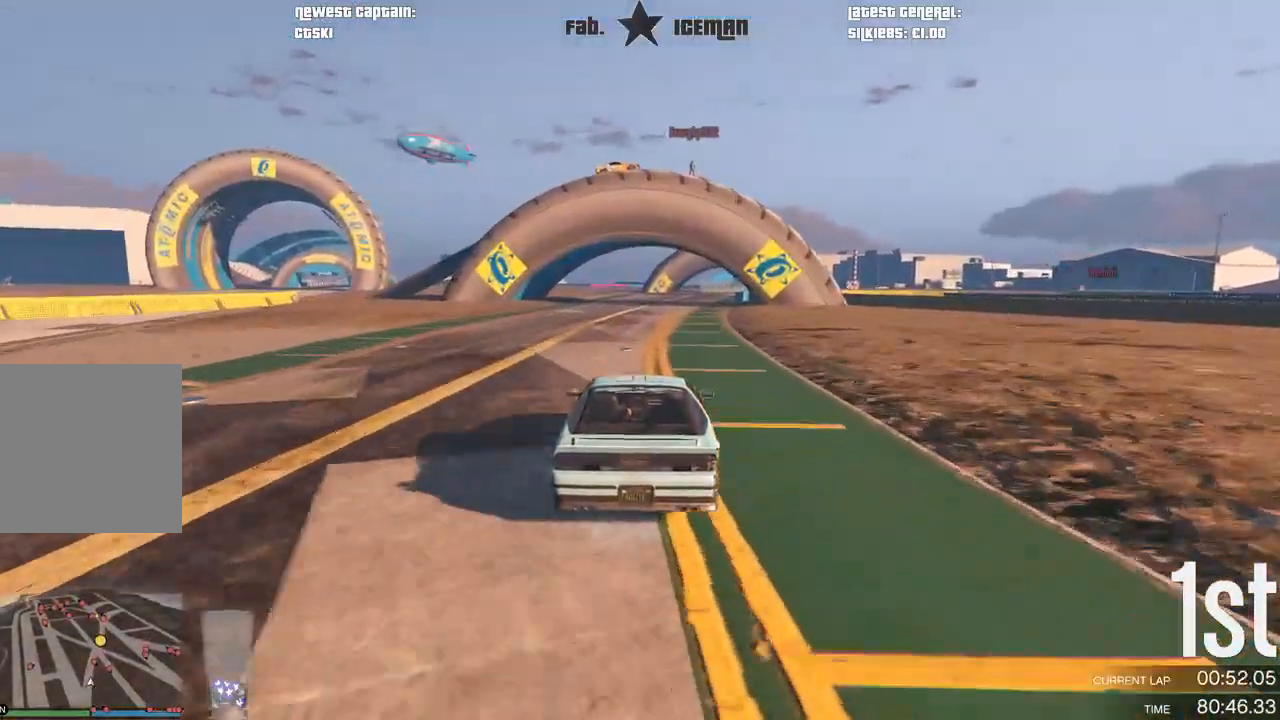
{"buttons": ["R2"], "left_stick": "center", "right_stick": "center", "events": [[21, "left_stick", "right"], [125, "left_stick", "center"], [354, "left_stick", "right"], [417, "left_stick", "center"]]}
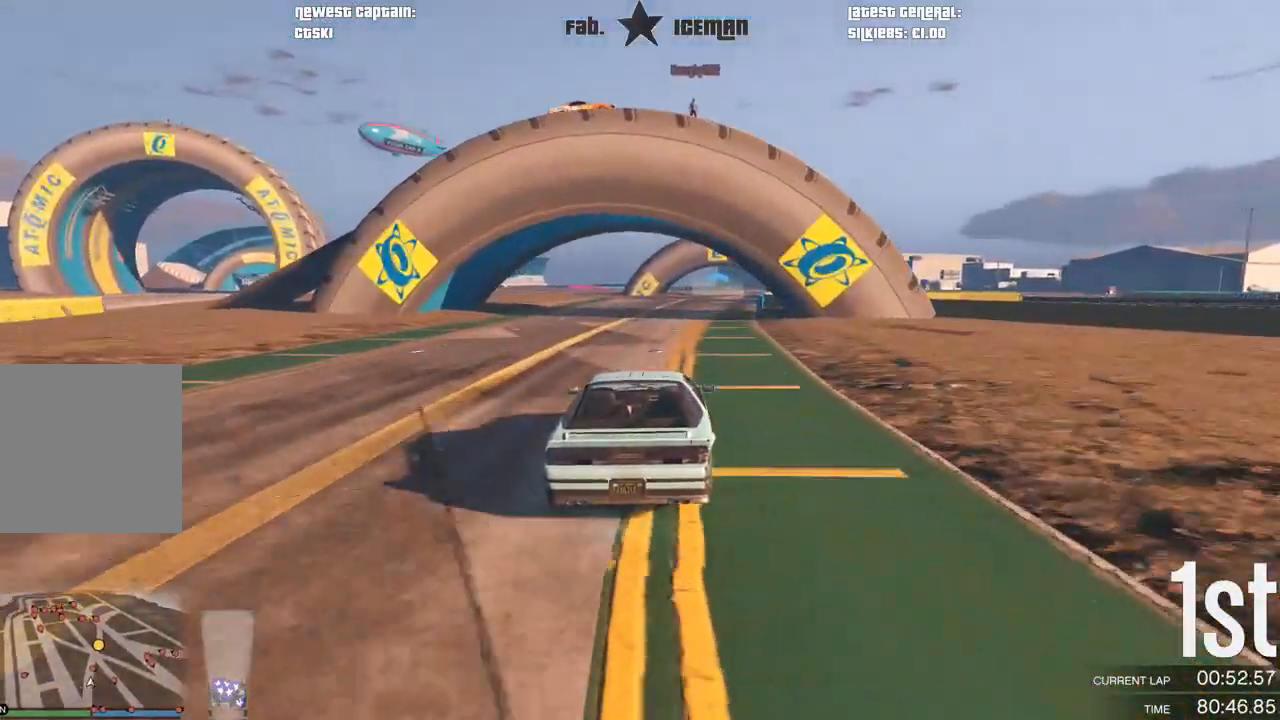
{"buttons": ["R2"], "left_stick": "center", "right_stick": "center", "events": [[62, "left_stick", "right"], [146, "left_stick", "center"], [354, "left_stick", "right"], [458, "left_stick", "center"]]}
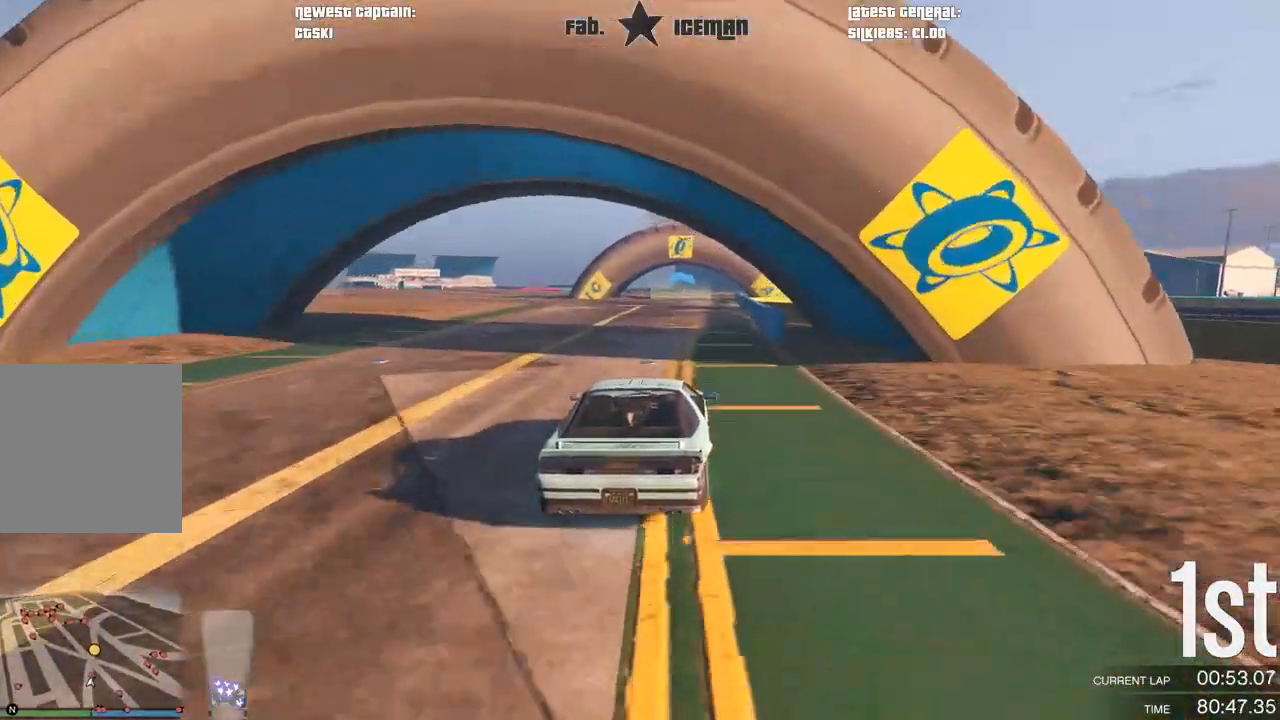
{"buttons": ["R2"], "left_stick": "down-left", "right_stick": "center", "events": [[375, "left_stick", "down-left"]]}
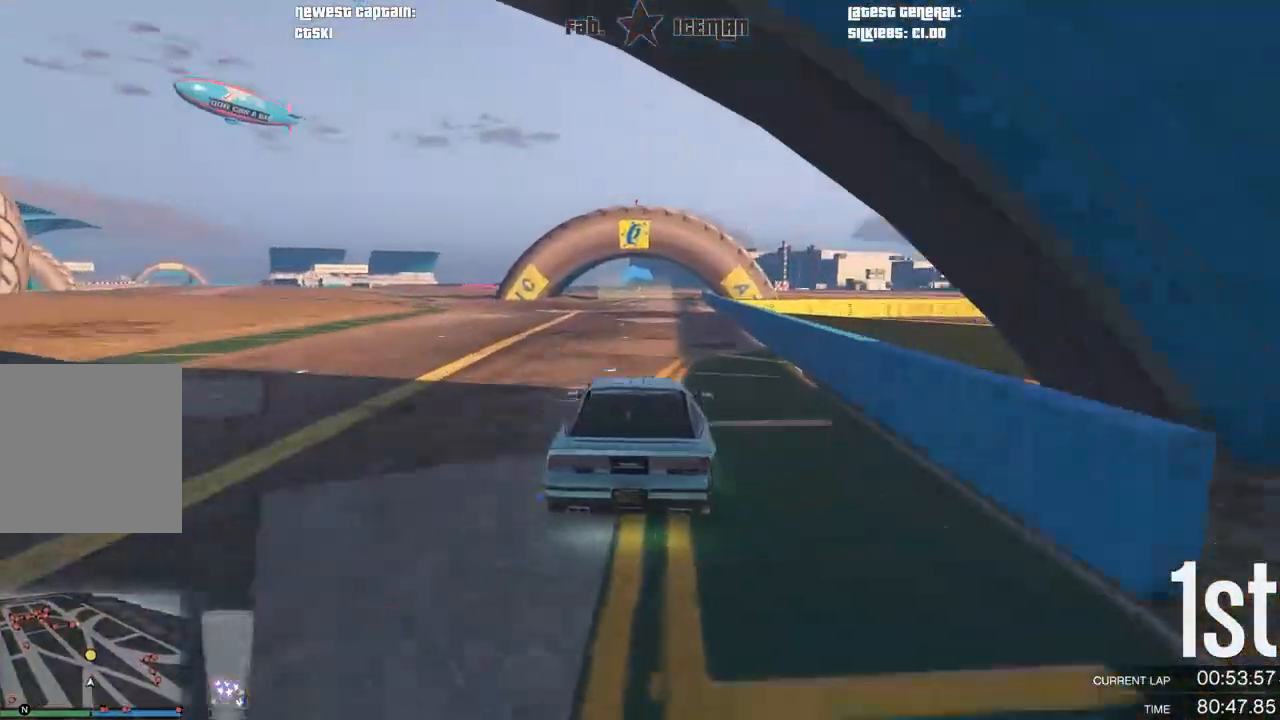
{"buttons": ["R2"], "left_stick": "center", "right_stick": "center", "events": [[21, "left_stick", "center"], [146, "left_stick", "down-left"], [271, "left_stick", "center"]]}
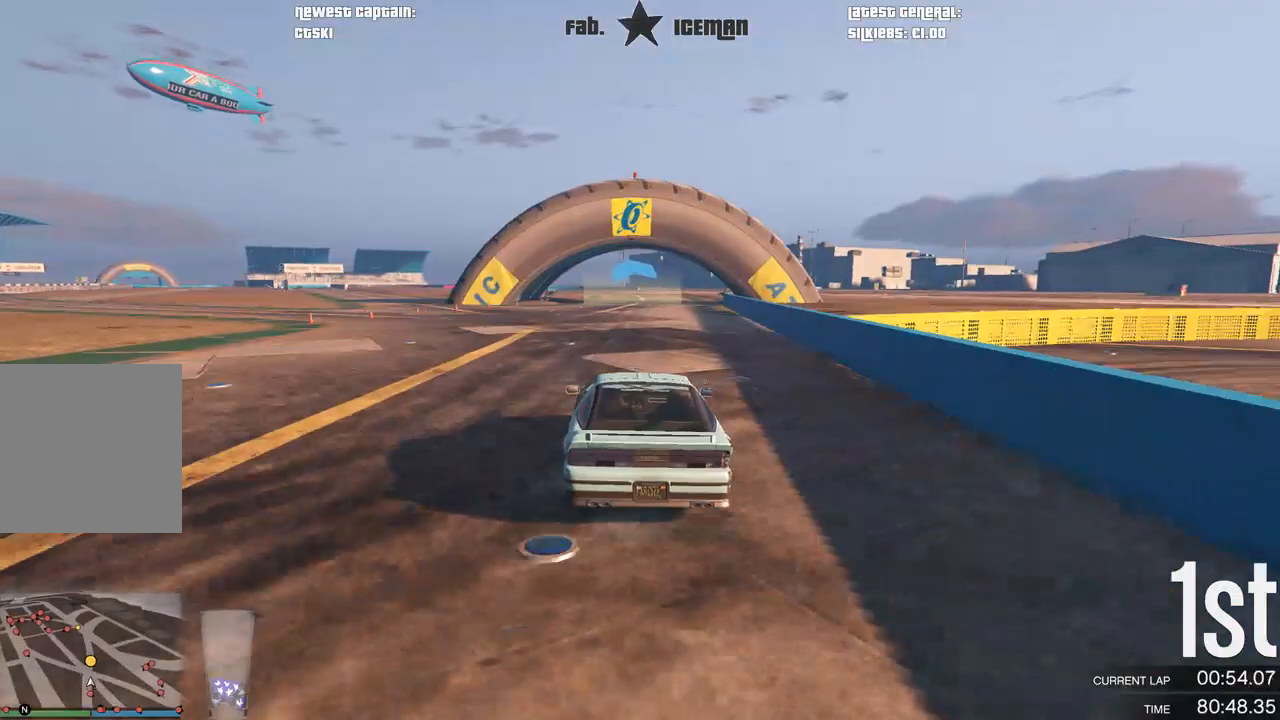
{"buttons": ["R2"], "left_stick": "right", "right_stick": "center", "events": [[125, "left_stick", "right"], [229, "left_stick", "center"], [438, "left_stick", "right"]]}
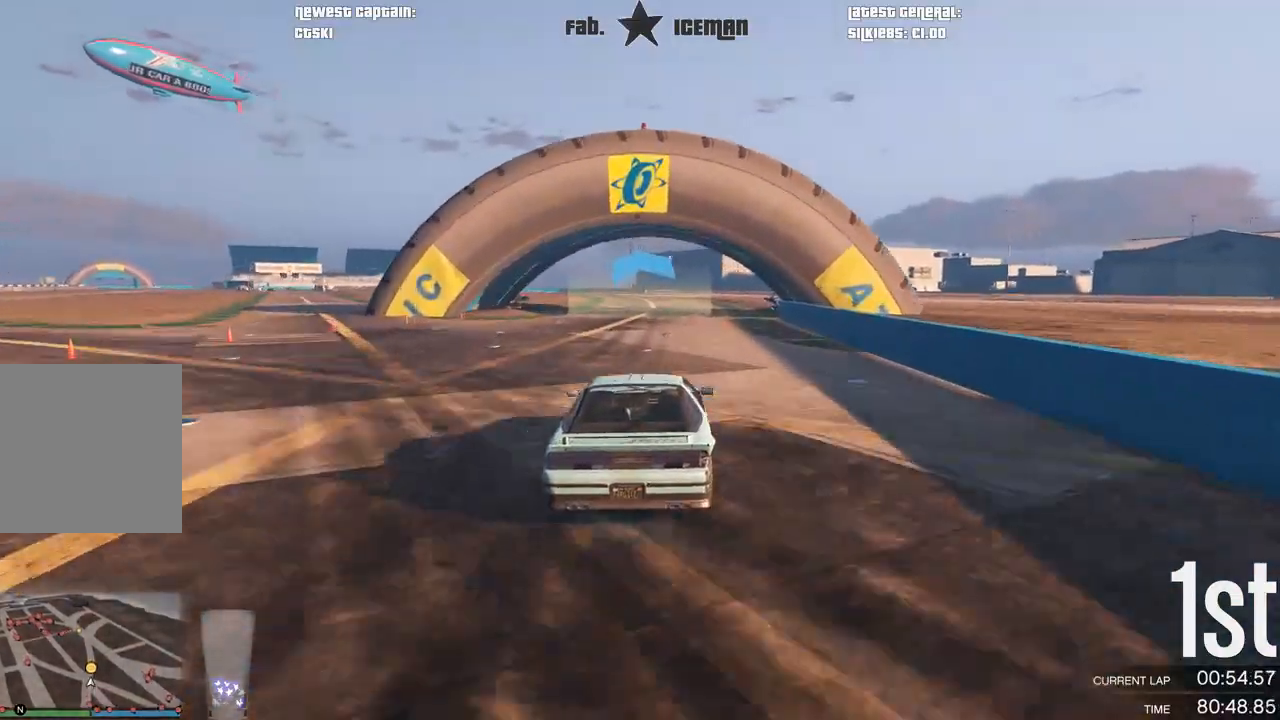
{"buttons": ["R2"], "left_stick": "center", "right_stick": "center", "events": [[42, "left_stick", "center"]]}
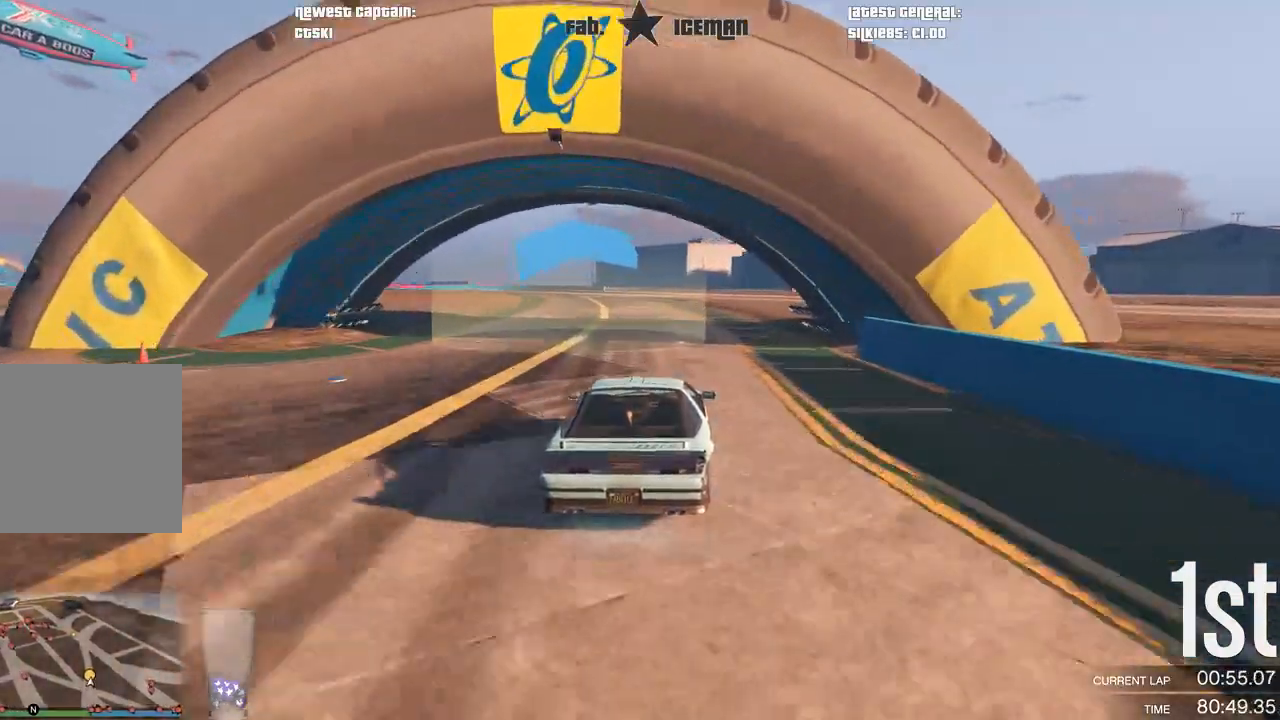
{"buttons": ["R2"], "left_stick": "down-left", "right_stick": "center", "events": [[188, "left_stick", "down-left"], [312, "left_stick", "center"], [438, "left_stick", "down-left"]]}
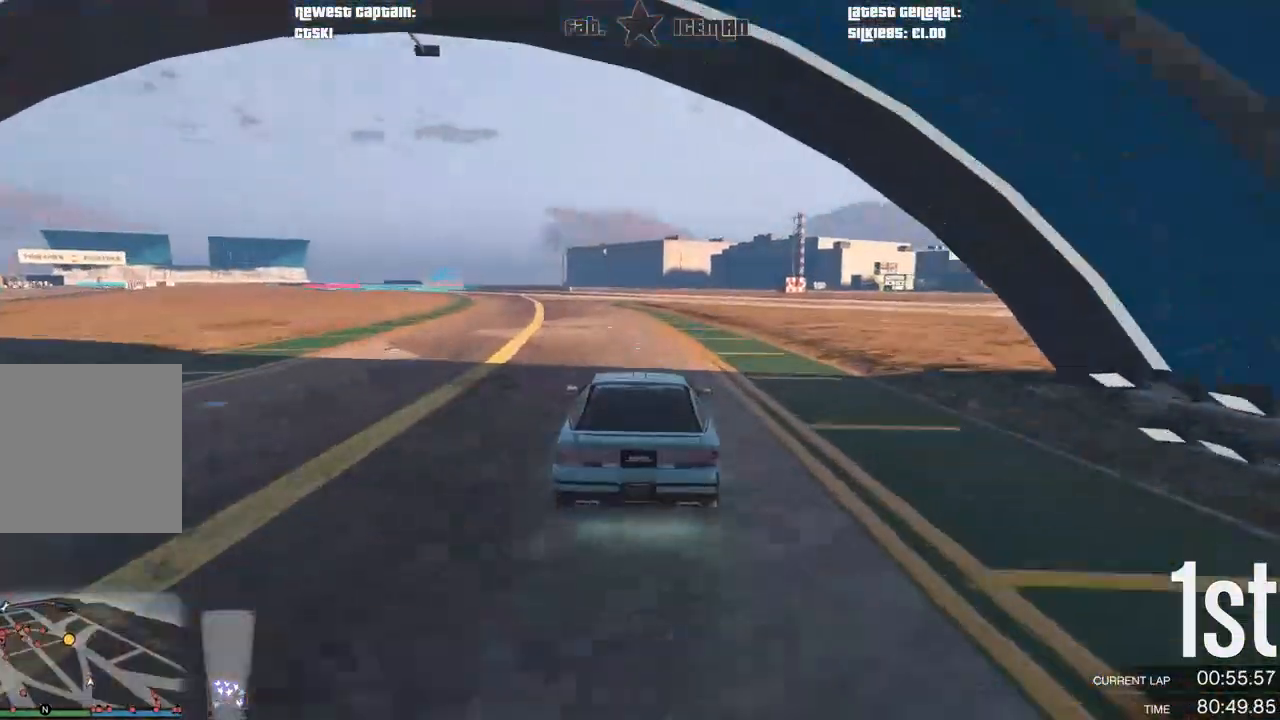
{"buttons": ["R2"], "left_stick": "center", "right_stick": "center", "events": [[62, "left_stick", "center"], [229, "left_stick", "down-left"], [396, "left_stick", "center"]]}
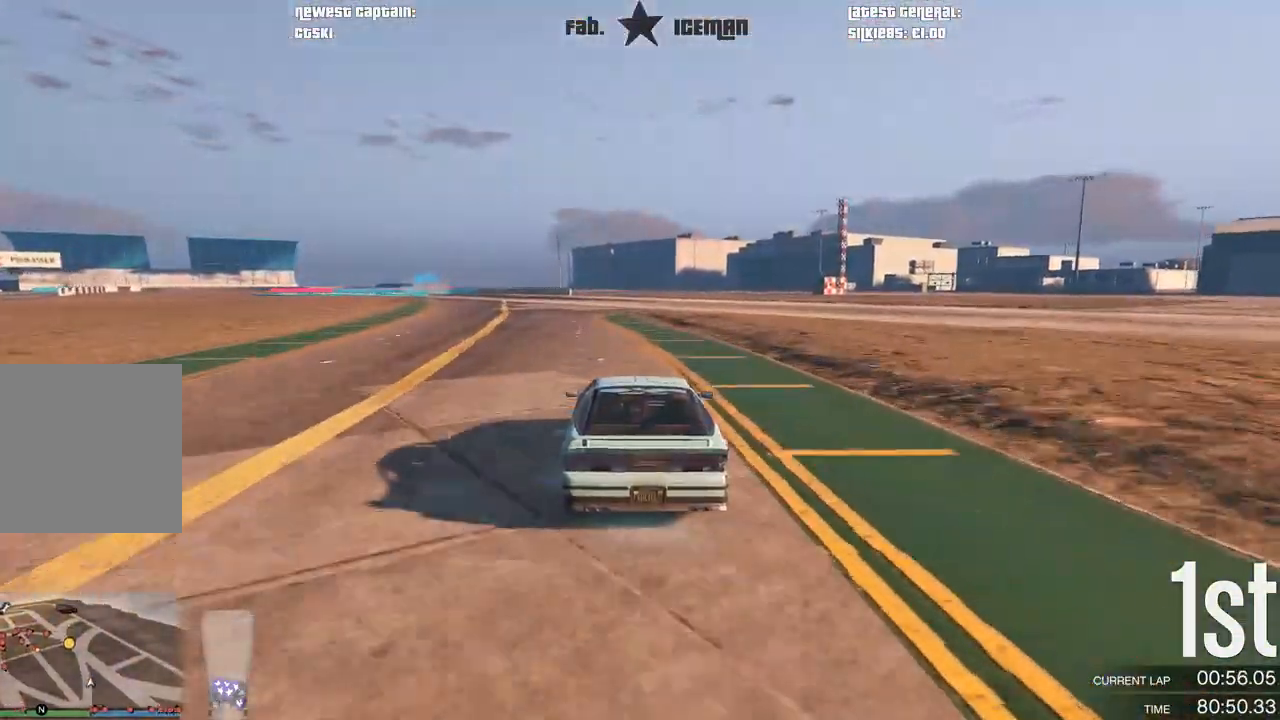
{"buttons": ["R2"], "left_stick": "center", "right_stick": "center", "events": [[188, "left_stick", "right"], [292, "left_stick", "center"]]}
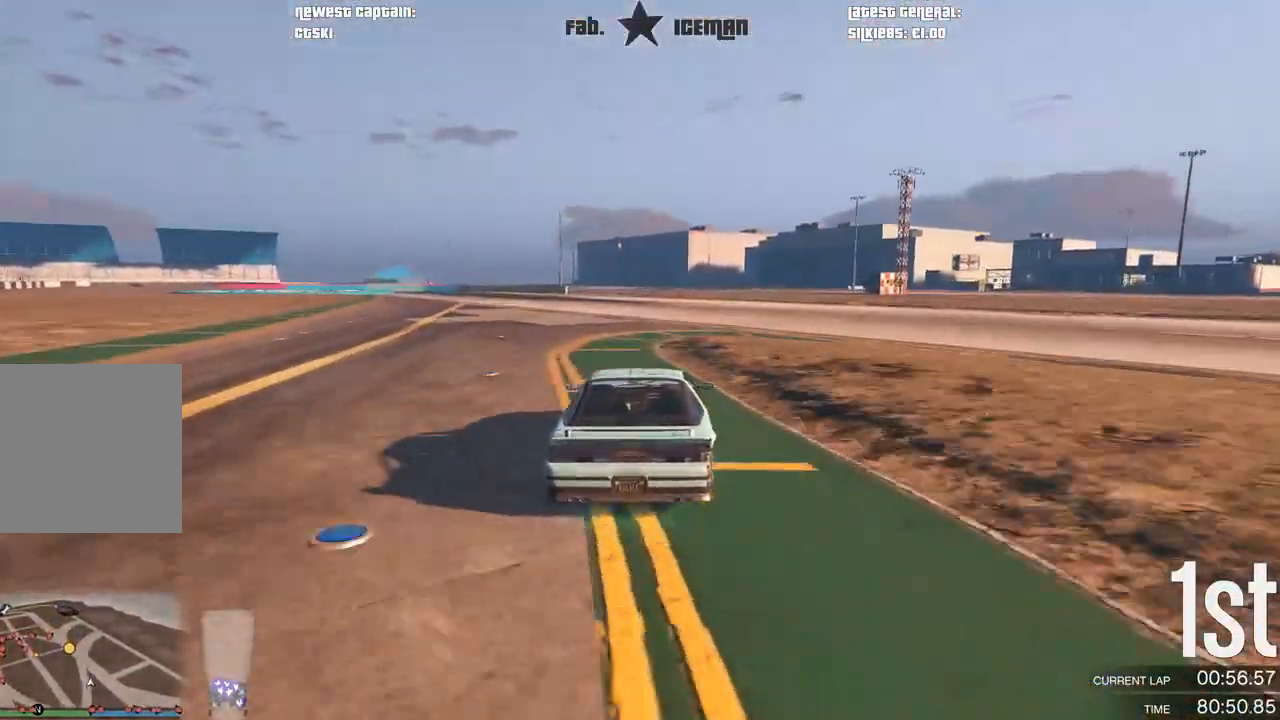
{"buttons": ["R2"], "left_stick": "left", "right_stick": "center", "events": [[458, "left_stick", "left"]]}
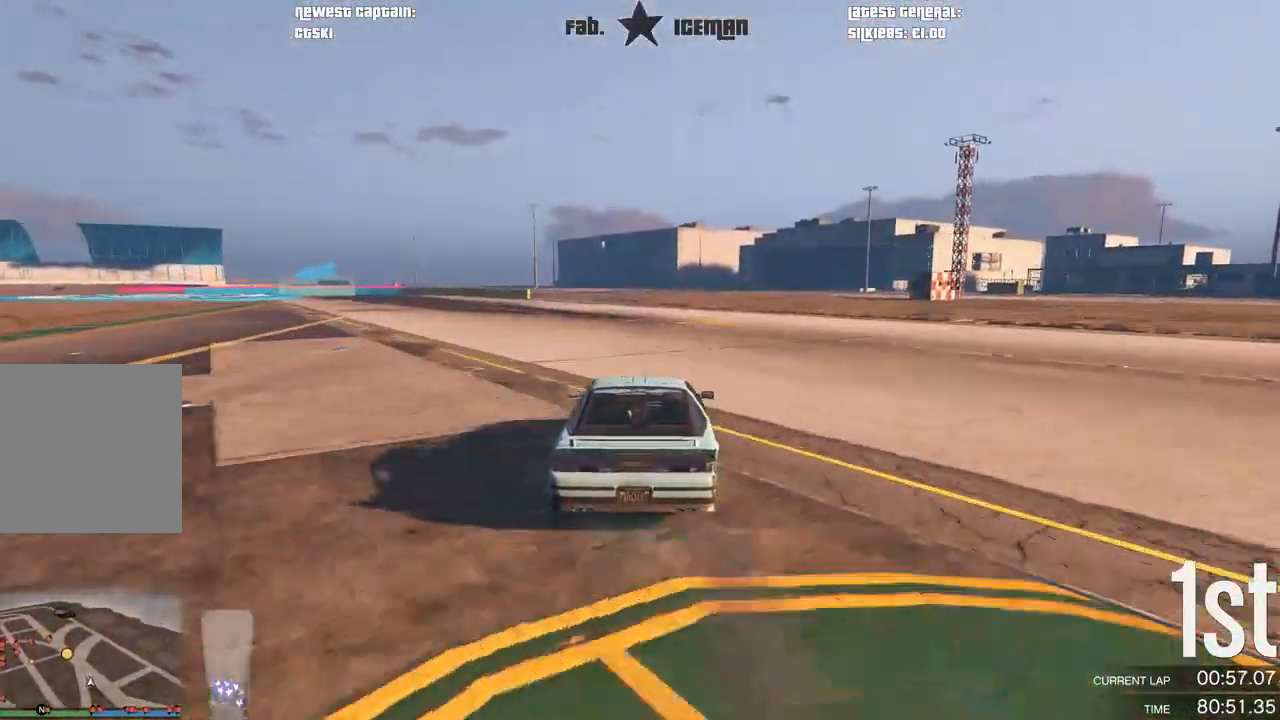
{"buttons": ["R2"], "left_stick": "left", "right_stick": "center", "events": [[21, "left_stick", "down-left"], [146, "left_stick", "center"], [333, "left_stick", "left"]]}
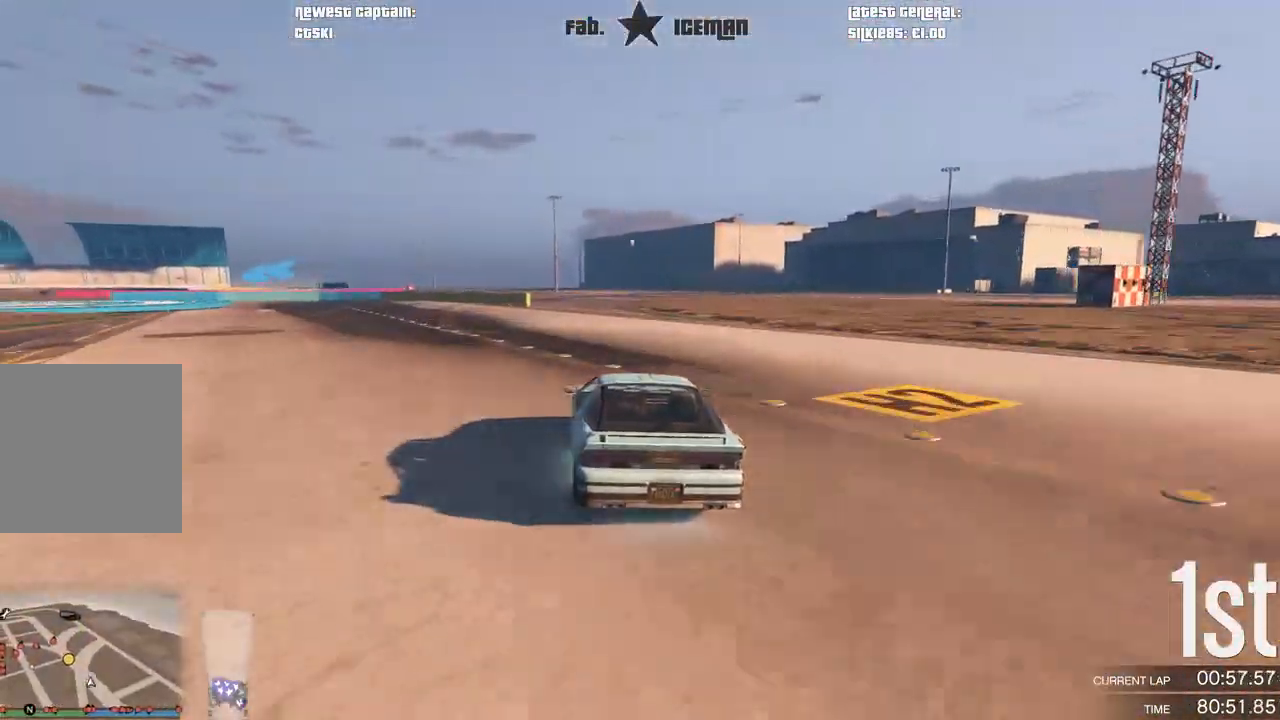
{"buttons": ["L2"], "left_stick": "down-left", "right_stick": "center", "events": [[62, "left_stick", "down-left"], [229, "L2", "down"], [271, "R2", "up"], [333, "left_stick", "center"], [500, "left_stick", "down-left"]]}
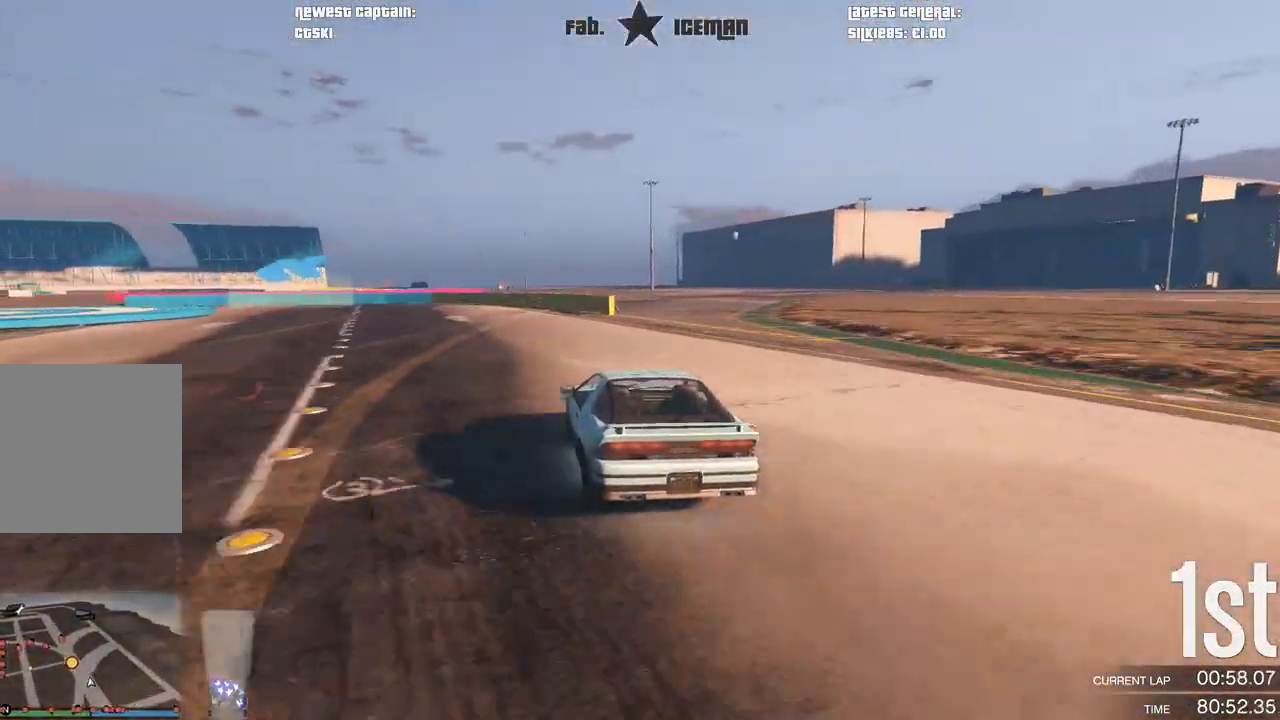
{"buttons": [], "left_stick": "down-left", "right_stick": "center", "events": [[229, "L2", "up"]]}
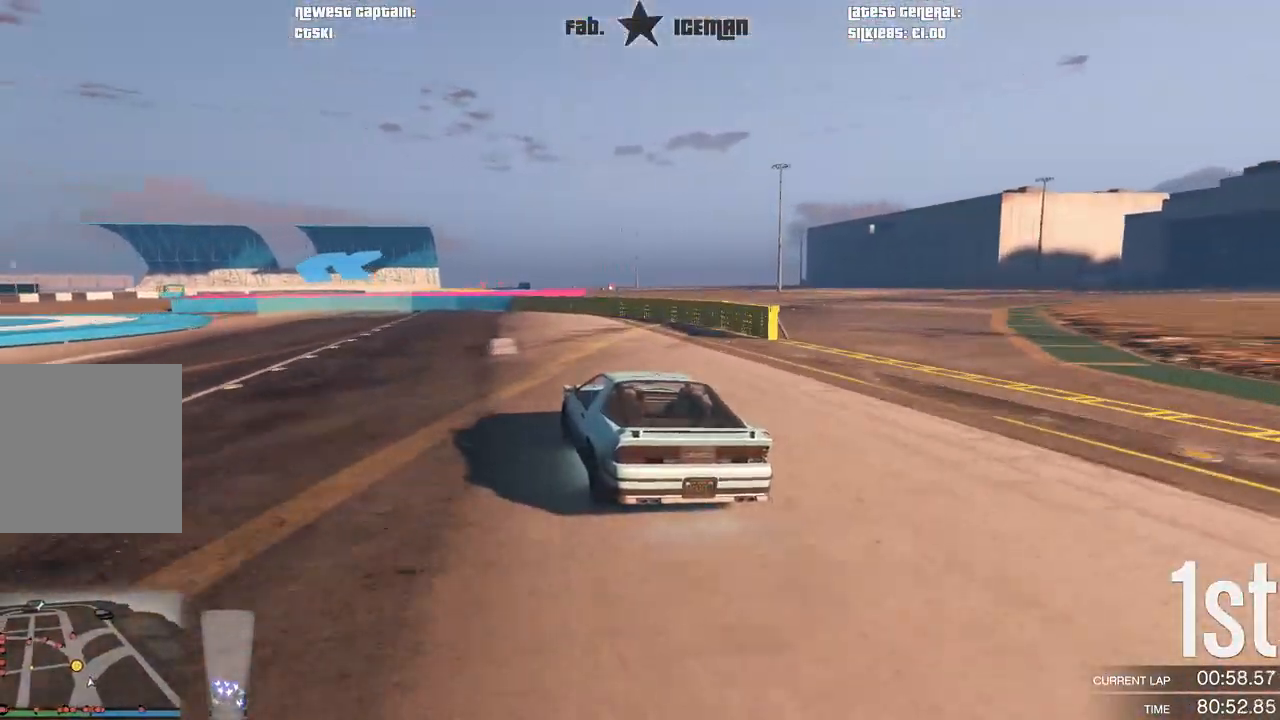
{"buttons": [], "left_stick": "down-left", "right_stick": "center", "events": []}
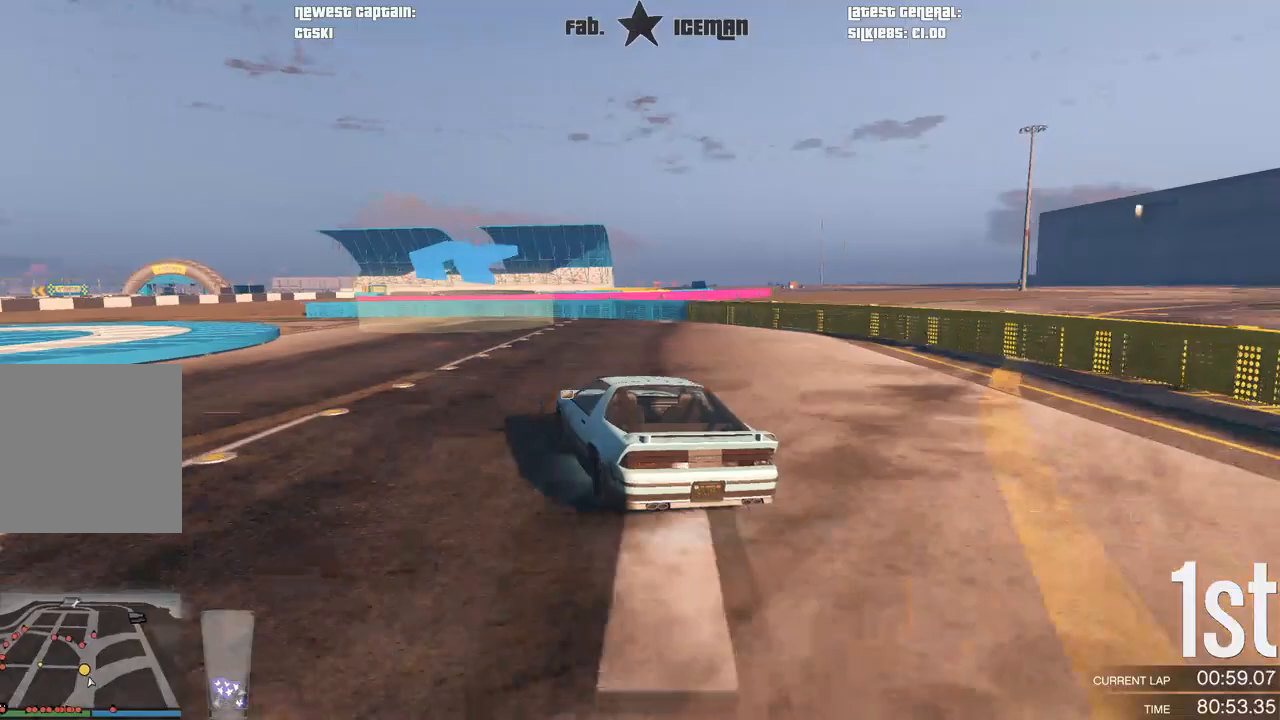
{"buttons": ["R2"], "left_stick": "down-left", "right_stick": "center", "events": [[396, "R2", "down"]]}
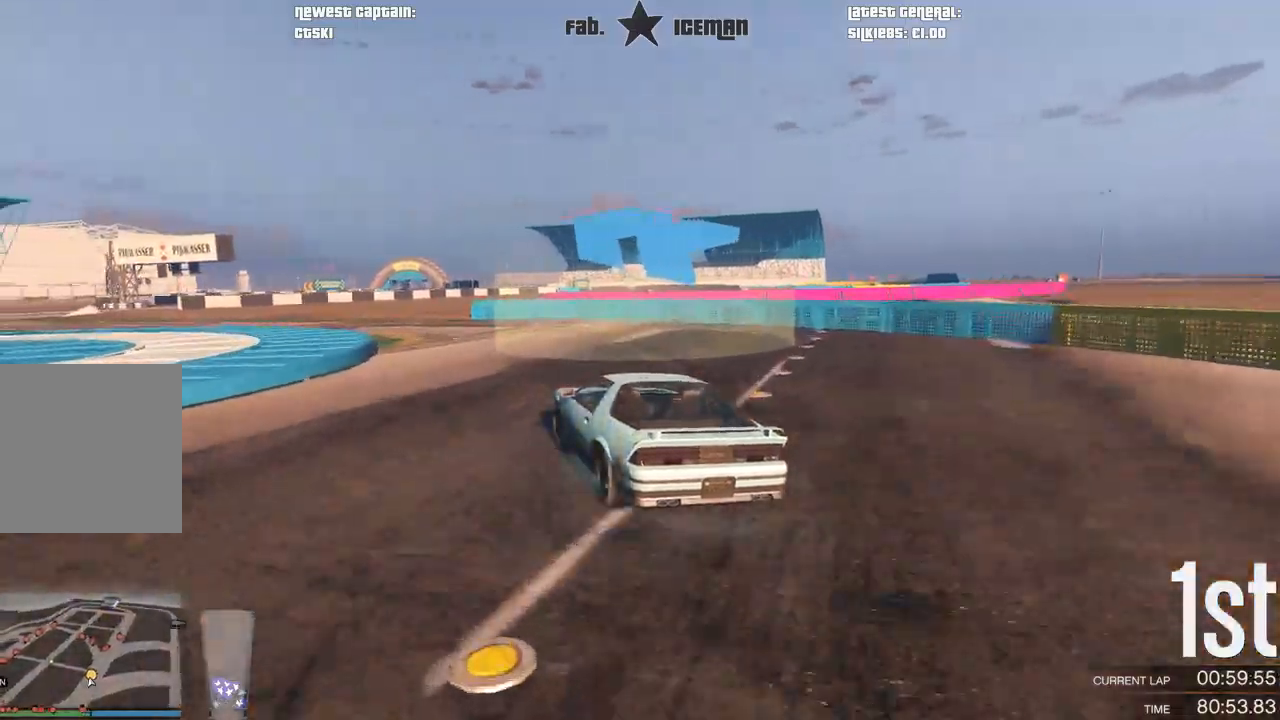
{"buttons": ["R2"], "left_stick": "down-left", "right_stick": "center", "events": [[188, "left_stick", "center"], [250, "left_stick", "down-left"]]}
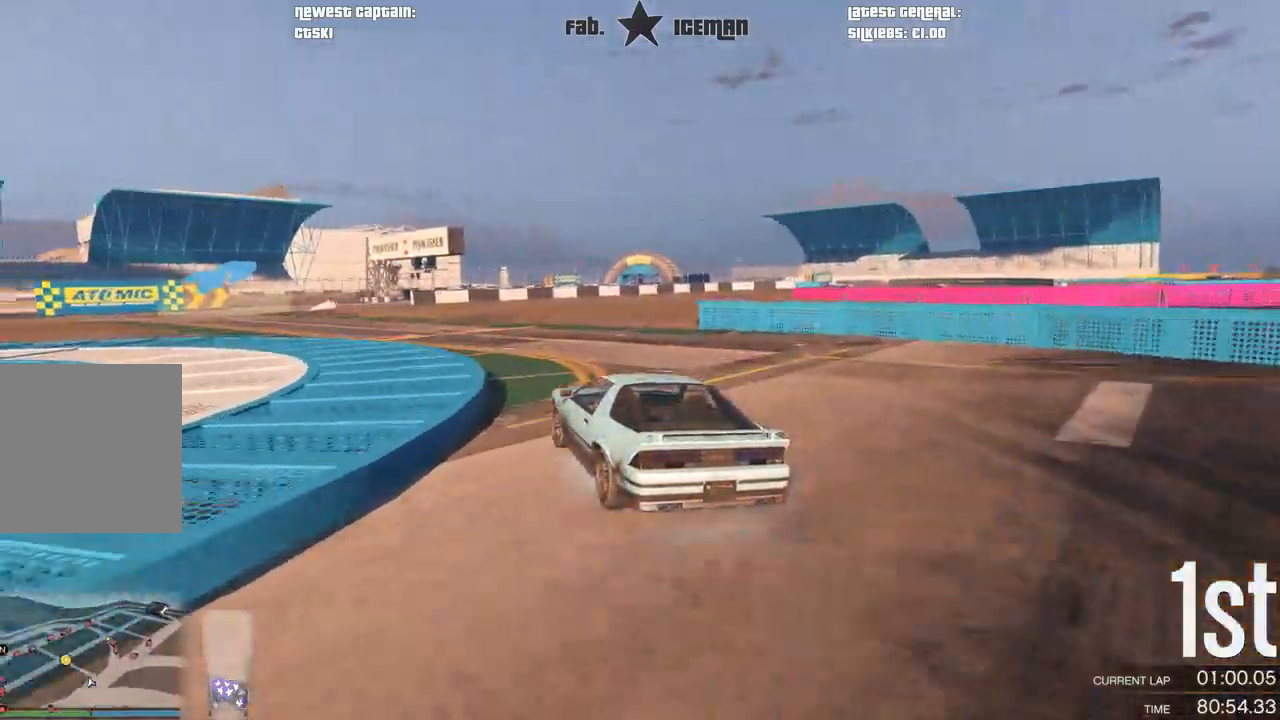
{"buttons": ["R2"], "left_stick": "down-left", "right_stick": "center", "events": [[250, "left_stick", "center"], [312, "left_stick", "down-left"]]}
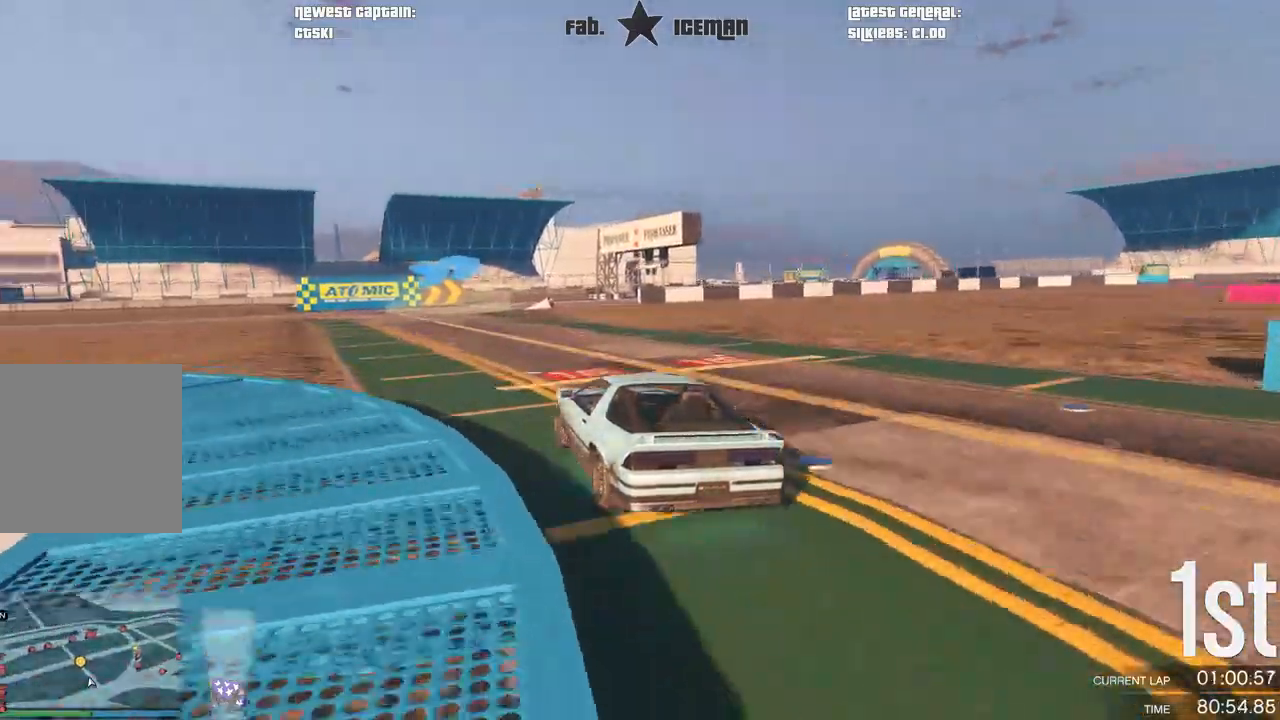
{"buttons": ["R2"], "left_stick": "right", "right_stick": "center", "events": [[271, "left_stick", "right"]]}
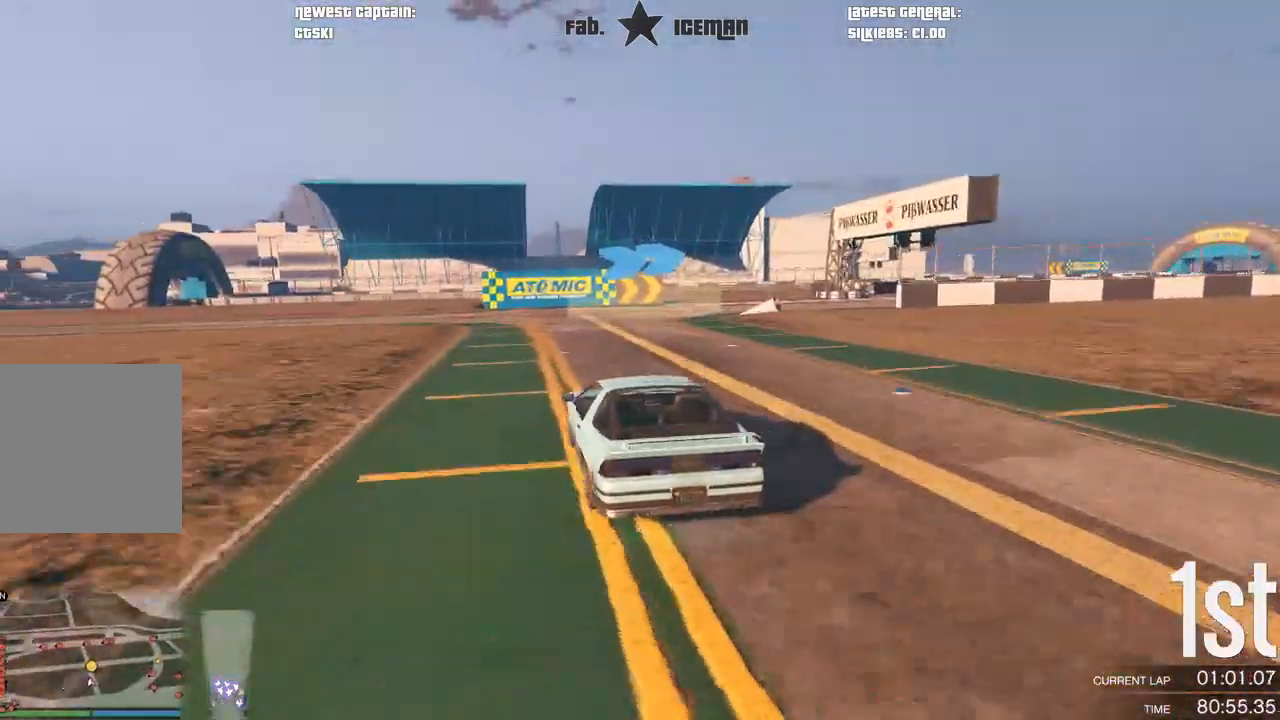
{"buttons": ["R2"], "left_stick": "right", "right_stick": "center", "events": [[292, "left_stick", "center"], [438, "left_stick", "right"]]}
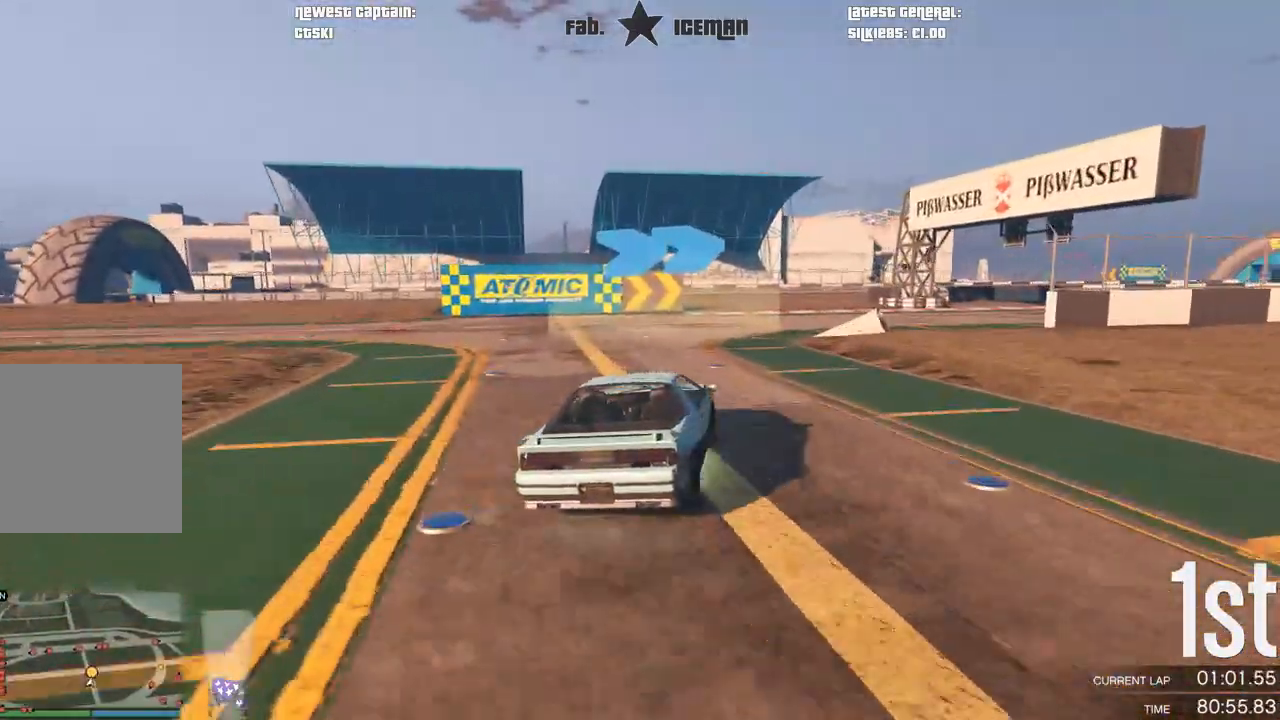
{"buttons": ["R2"], "left_stick": "right", "right_stick": "center", "events": [[125, "left_stick", "center"], [208, "left_stick", "right"]]}
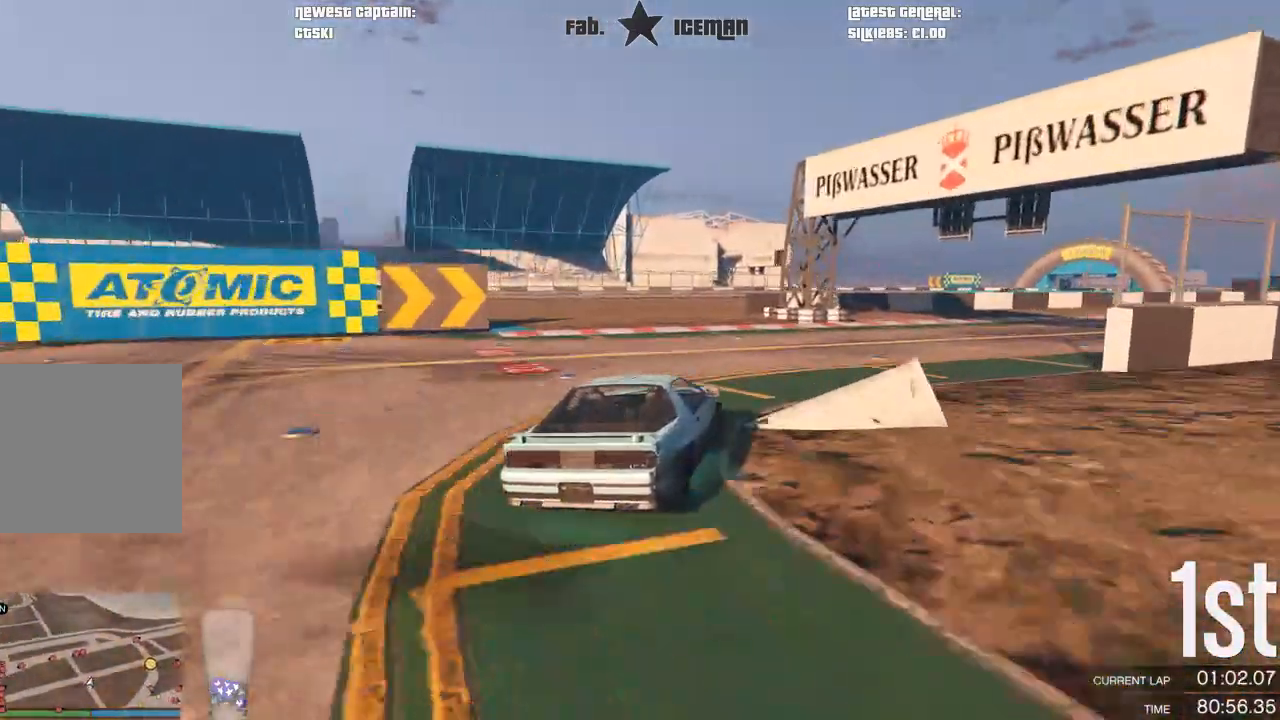
{"buttons": ["R2"], "left_stick": "right", "right_stick": "center", "events": []}
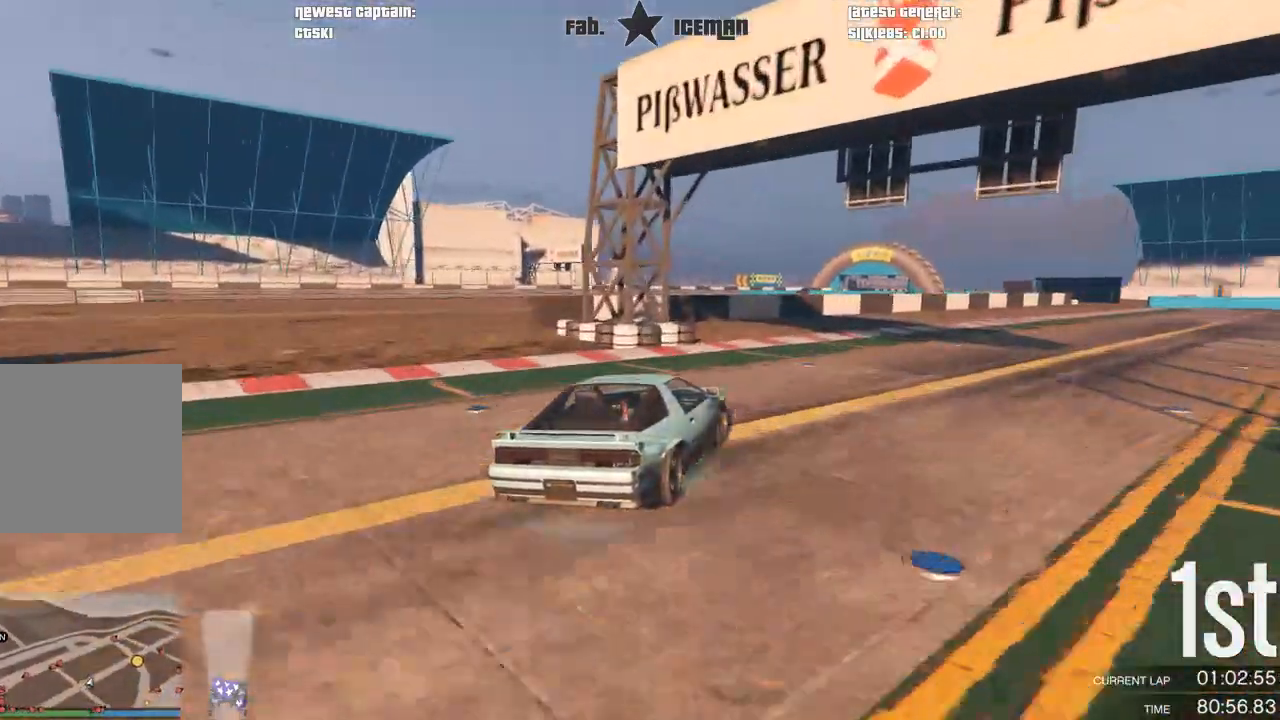
{"buttons": ["R2"], "left_stick": "up-right", "right_stick": "center", "events": [[292, "left_stick", "center"], [417, "left_stick", "up-right"]]}